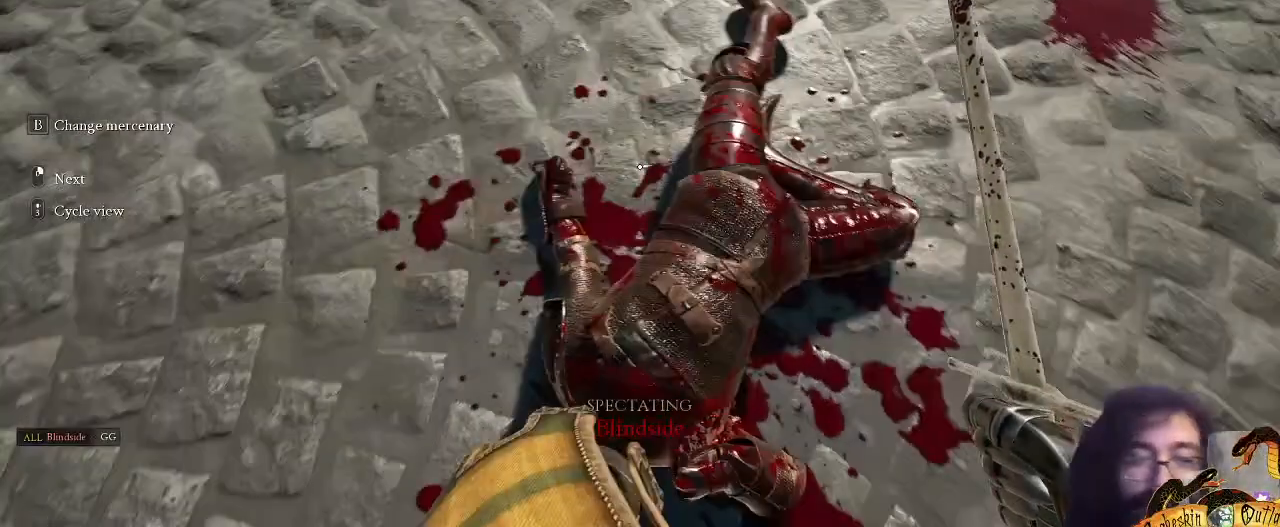
Gameplay with keyboard and mouse; each line is a JSON object with the keys and mouse buttons held at the frame after it. "events" lists presses ("down") and releases ("up") of ".", "/", "0", "1", "2", "3", "4", "5", "6", "7", "8", "9", "a", "alt_l", "alt_r", "b", "backslash", "c", "caps_lock", "comma", "ctrl_l", "ctrl_r", "d", "e", "equals", "escape", "f", "f1", "f10", "f11", "f12", "f2", "f3", "f4", "f5", "f6", "f7", "f8", "f9", "g", "h", "i", "j", "k", "l", "lbracket", "m", "minus", "n", "o", "p", "q", "quote", "r", "rbracket", "return", "s", "semicolon", "shift_l", "shift_r", "space", "super", "t", "tab", "tilde", "u", "v", "w", "x", "y", "z", "mouse_left" and "mouse_right" between this image and that frame as [ms after this image, input, new state], when the widget could be followed in between. "mouse_left", "mouse_right" = the "left", "right" buttons of the "mouse" list. No other keys are recorded. Not read: mouse_move mouse_wheel.
{"keys": [], "mouse": [], "events": [[100, "escape", "up"]]}
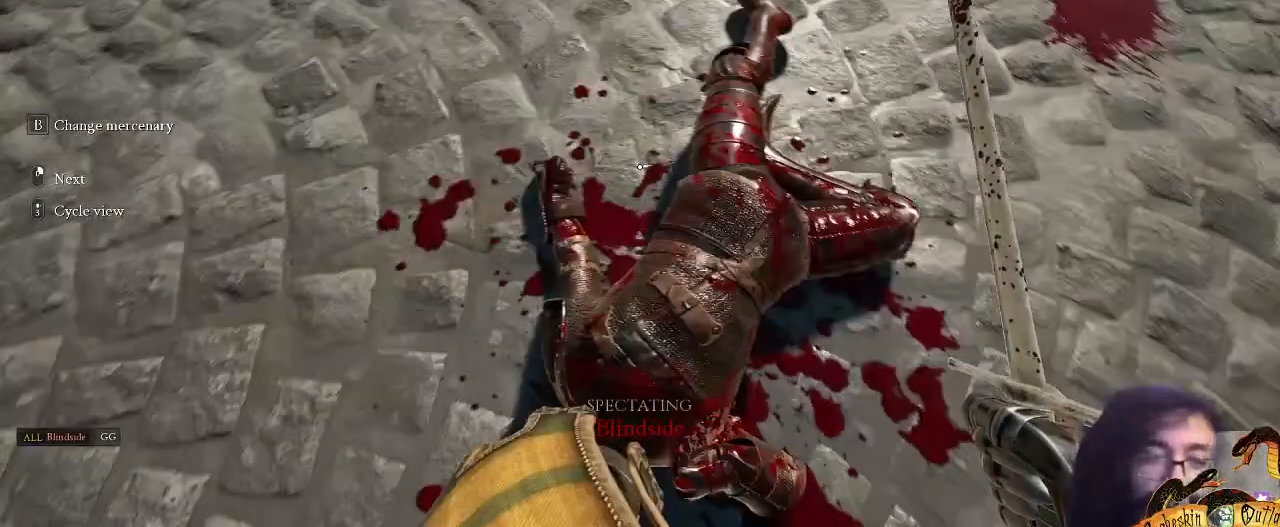
{"keys": [], "mouse": [], "events": []}
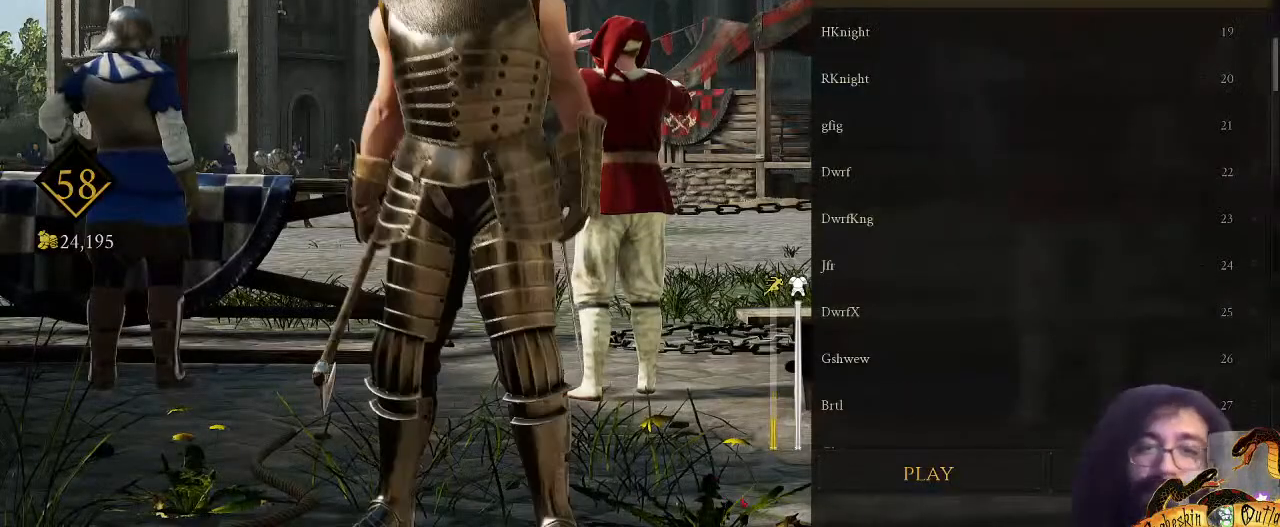
{"keys": [], "mouse": [], "events": []}
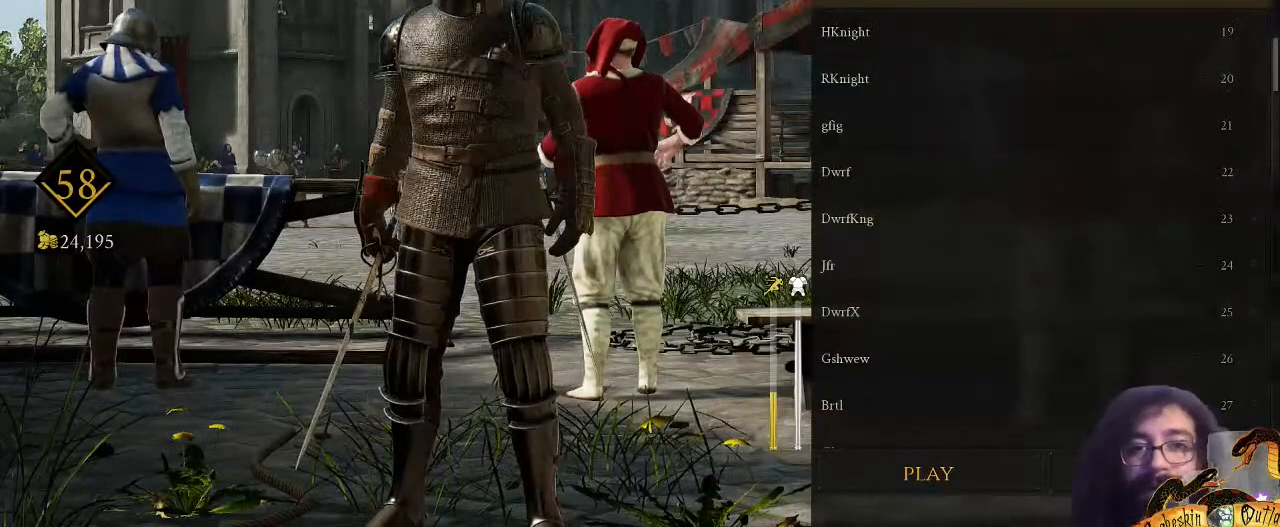
{"keys": [], "mouse": [], "events": [[200, "mouse_left", "down"], [333, "mouse_left", "up"]]}
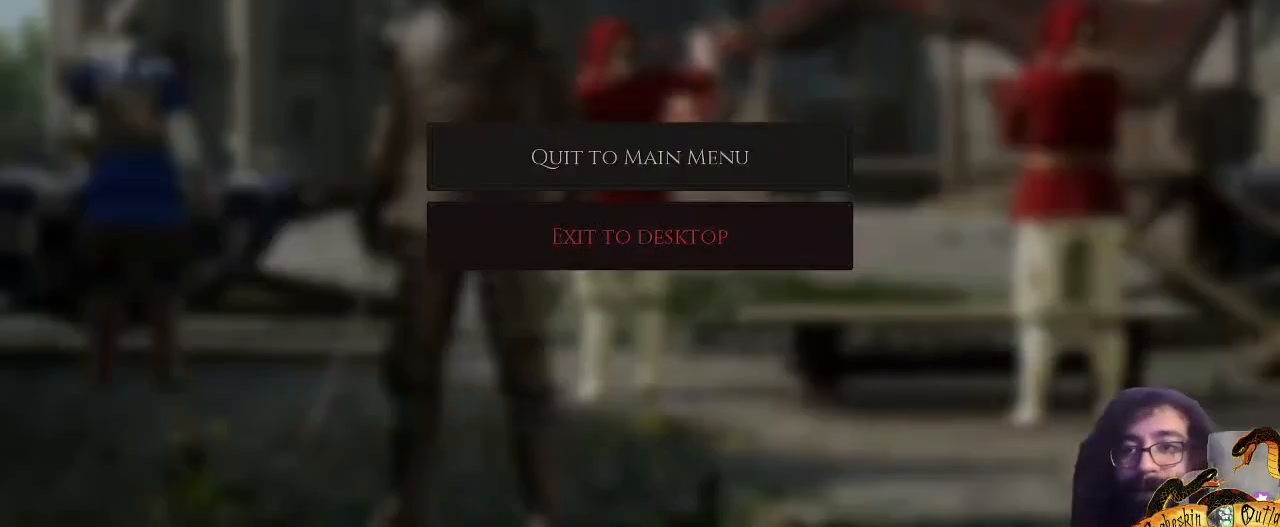
{"keys": [], "mouse": [], "events": []}
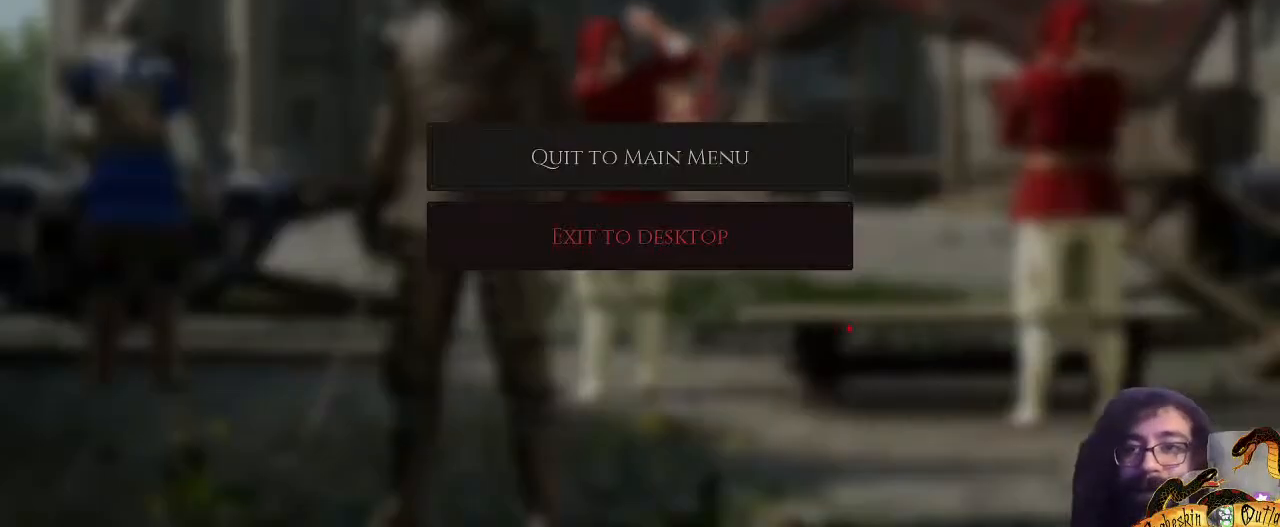
{"keys": [], "mouse": [], "events": []}
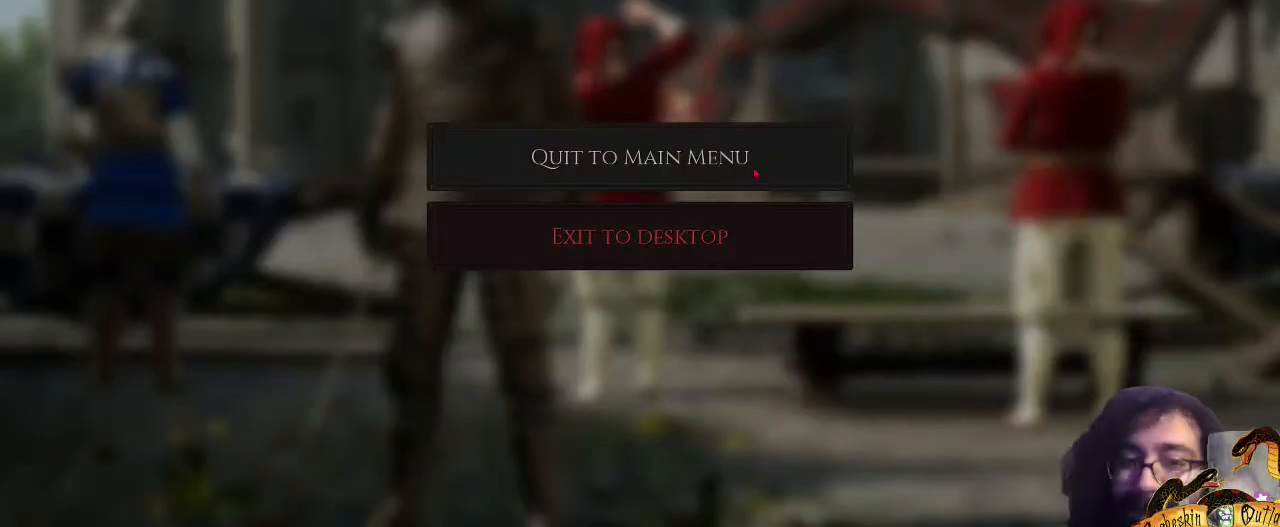
{"keys": [], "mouse": [], "events": [[100, "mouse_left", "down"], [267, "mouse_left", "up"]]}
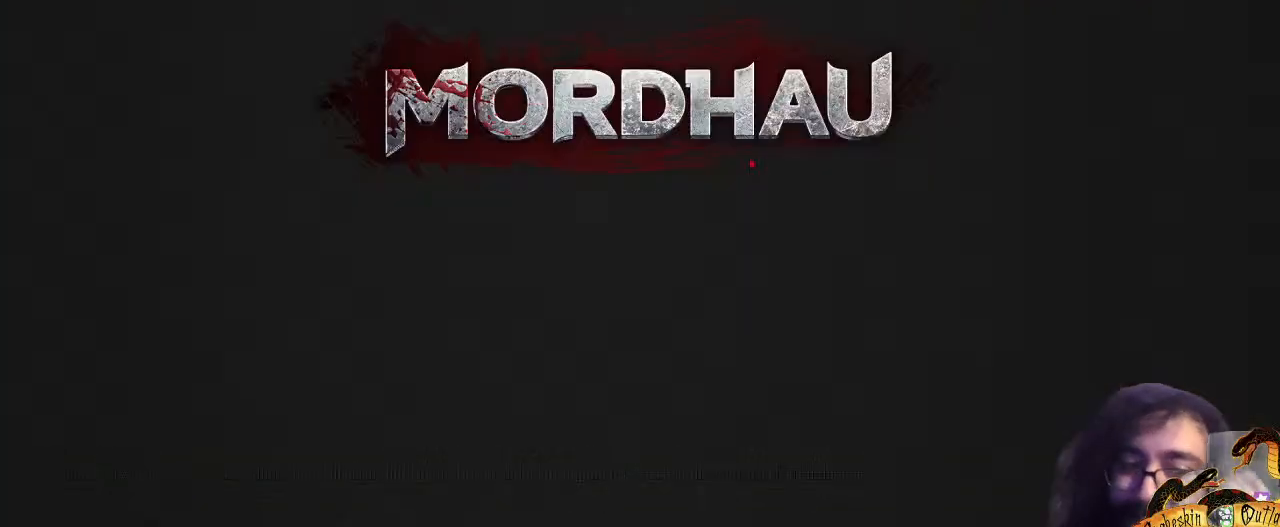
{"keys": [], "mouse": [], "events": []}
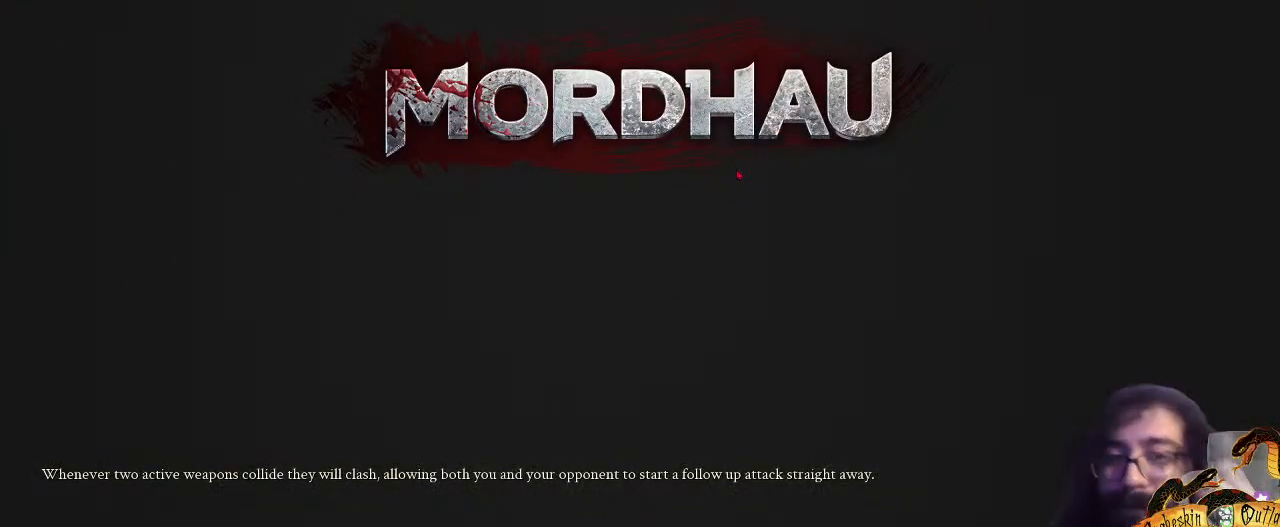
{"keys": ["shift_l"], "mouse": [], "events": [[500, "shift_l", "down"]]}
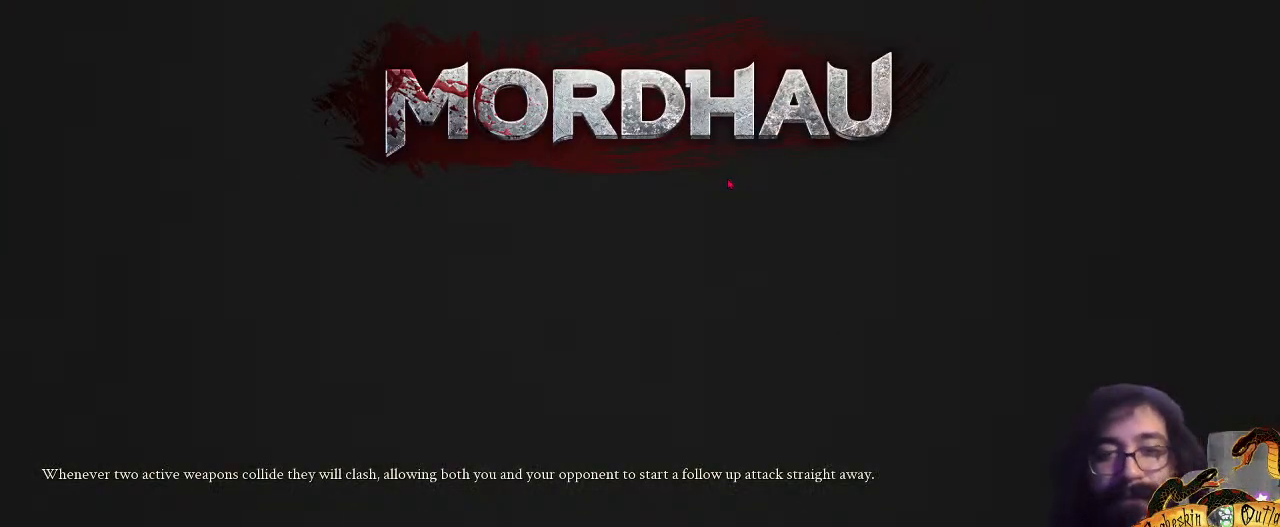
{"keys": ["alt_l", "f4", "shift_l"], "mouse": [], "events": [[100, "alt_l", "down"], [400, "f4", "down"]]}
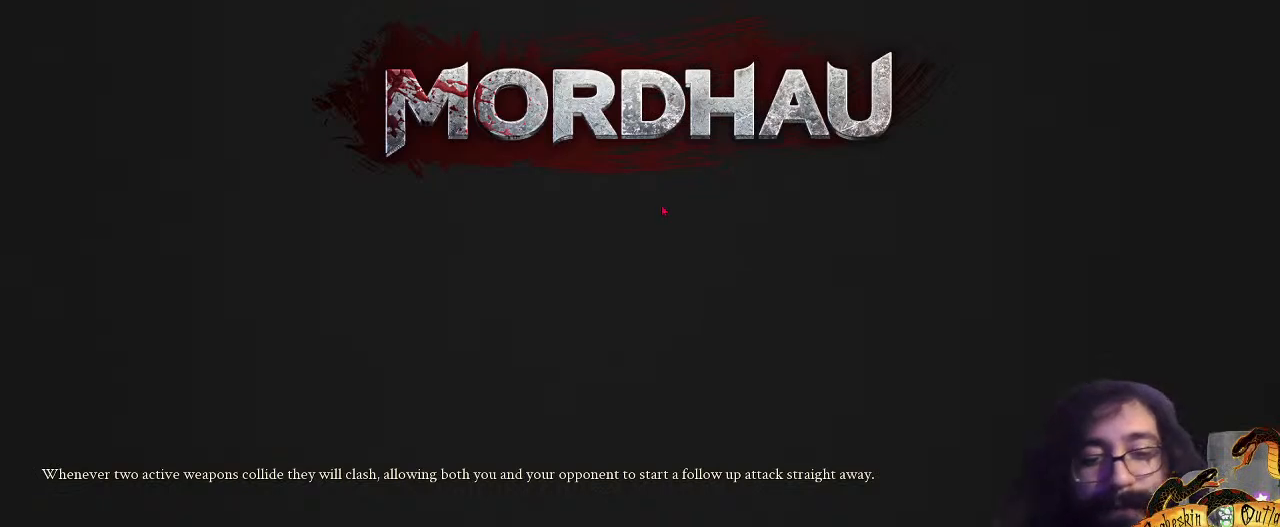
{"keys": [], "mouse": [], "events": [[67, "f4", "up"], [133, "alt_l", "up"], [200, "shift_l", "up"]]}
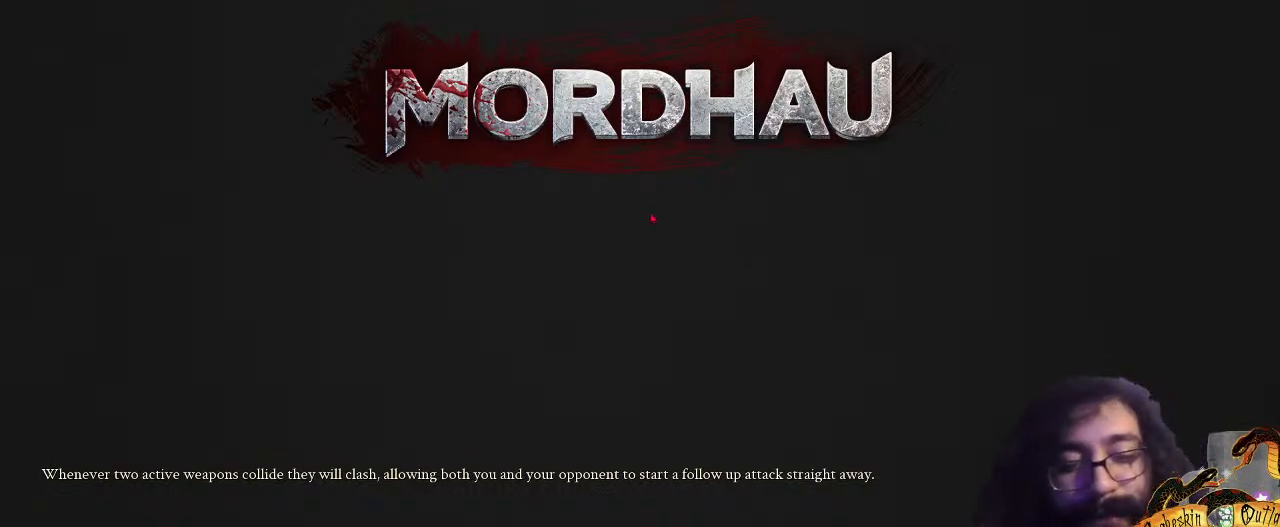
{"keys": [], "mouse": [], "events": []}
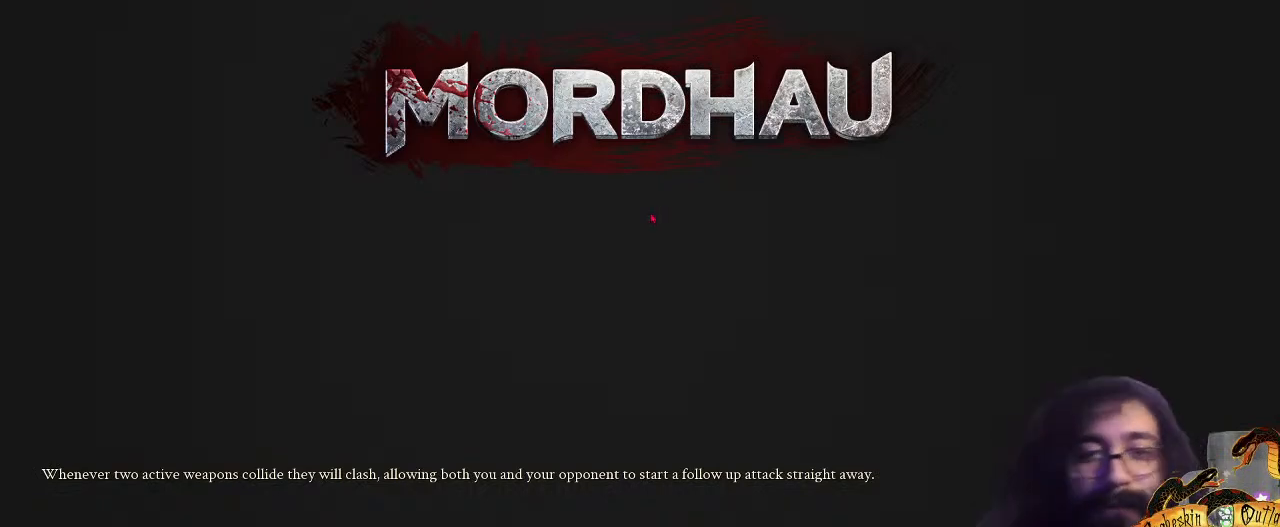
{"keys": [], "mouse": [], "events": []}
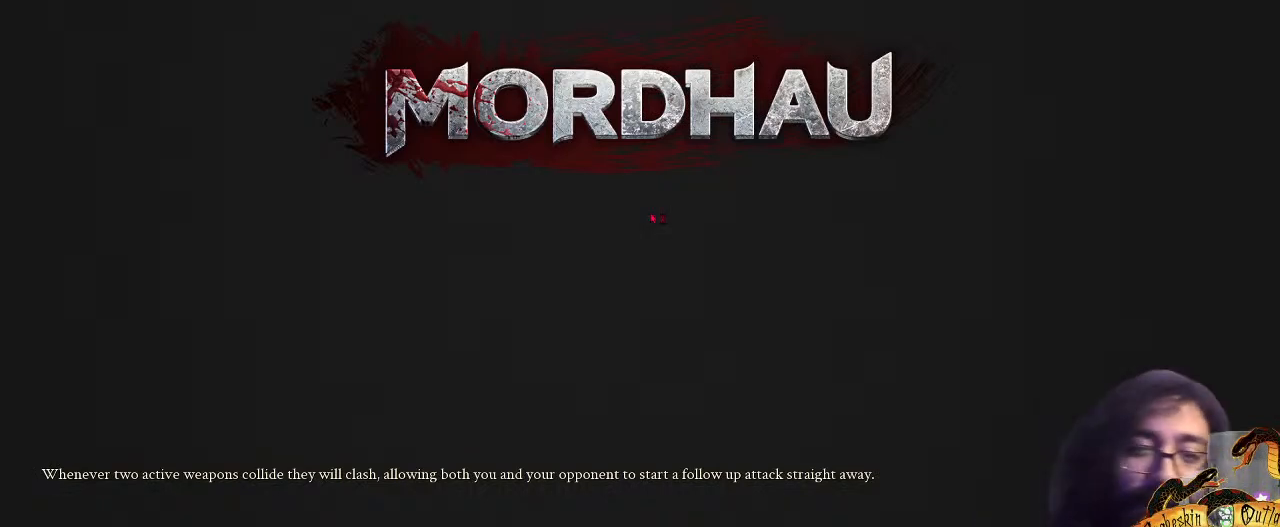
{"keys": [], "mouse": [], "events": []}
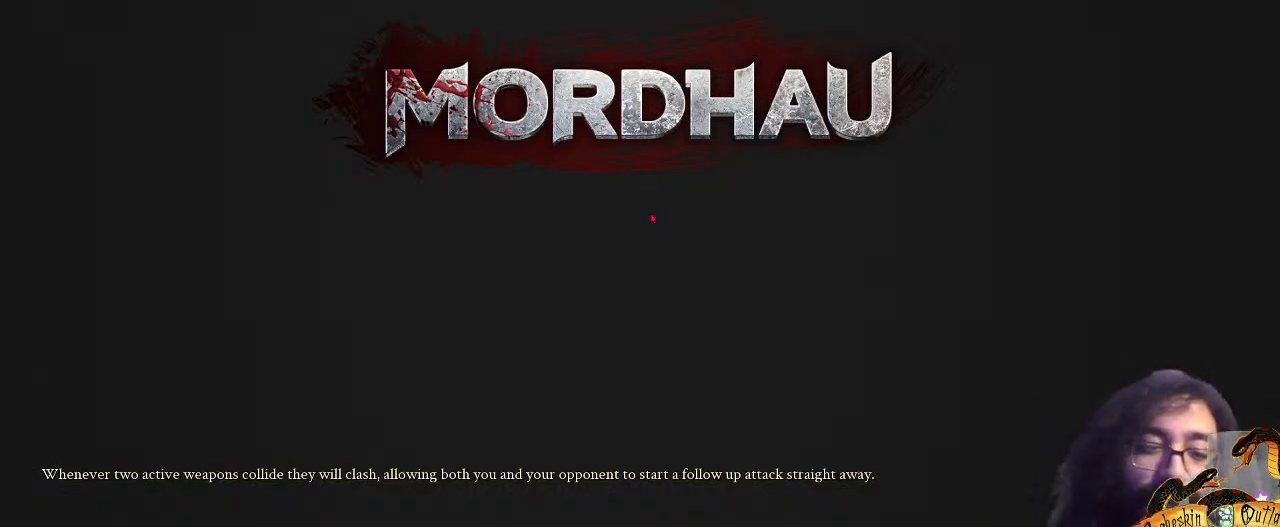
{"keys": [], "mouse": [], "events": []}
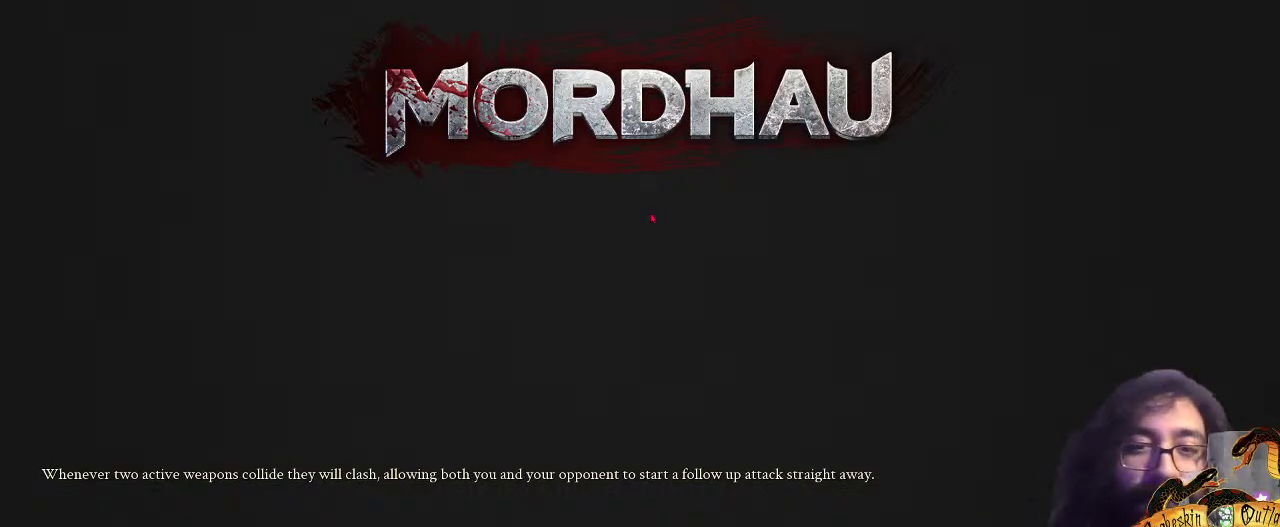
{"keys": [], "mouse": [], "events": []}
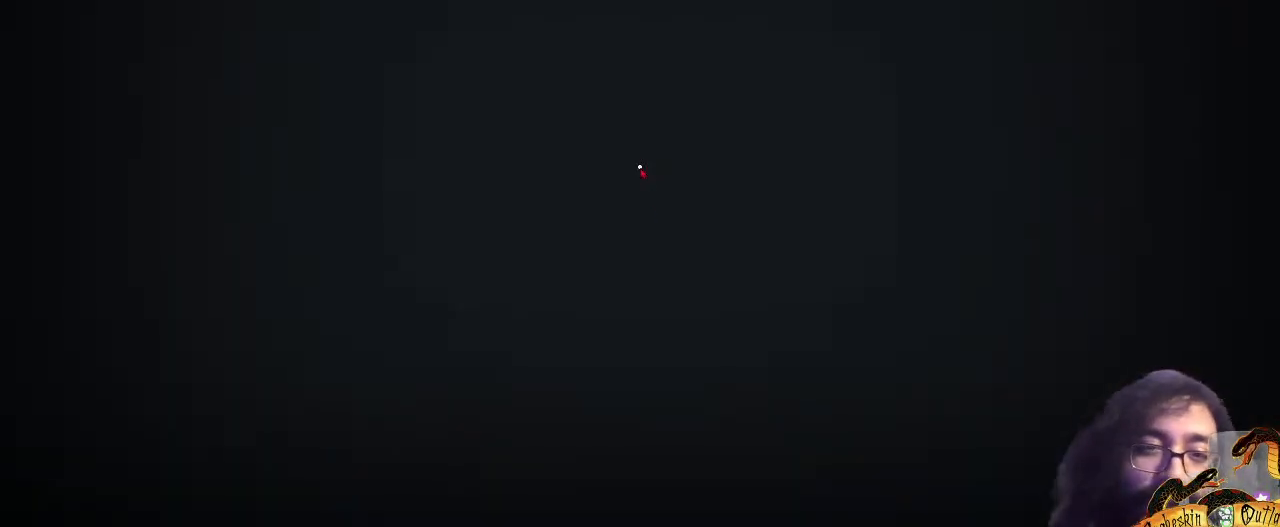
{"keys": [], "mouse": [], "events": []}
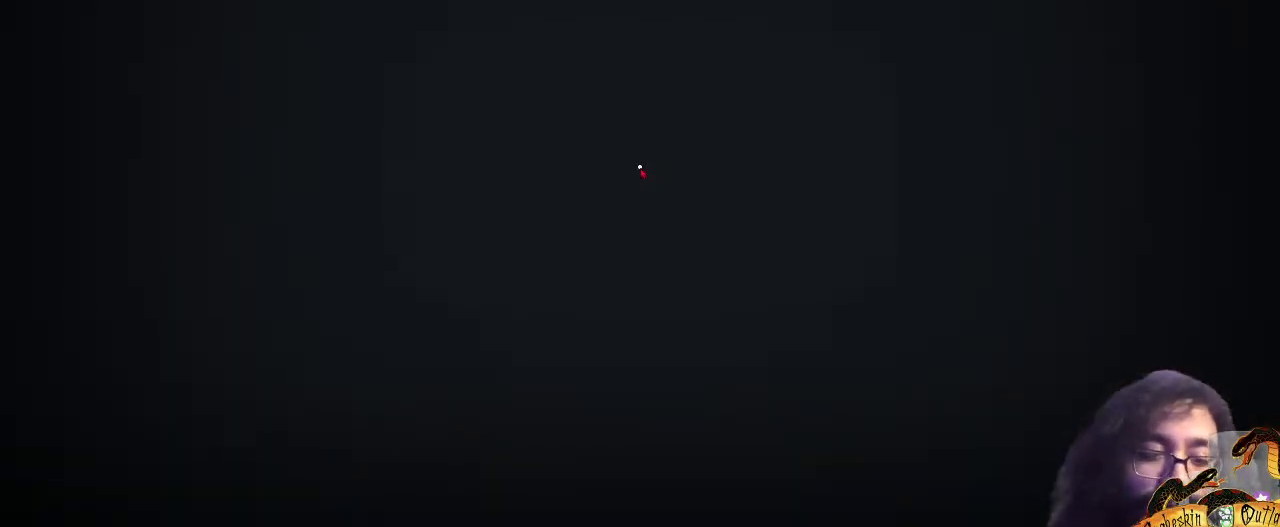
{"keys": [], "mouse": [], "events": []}
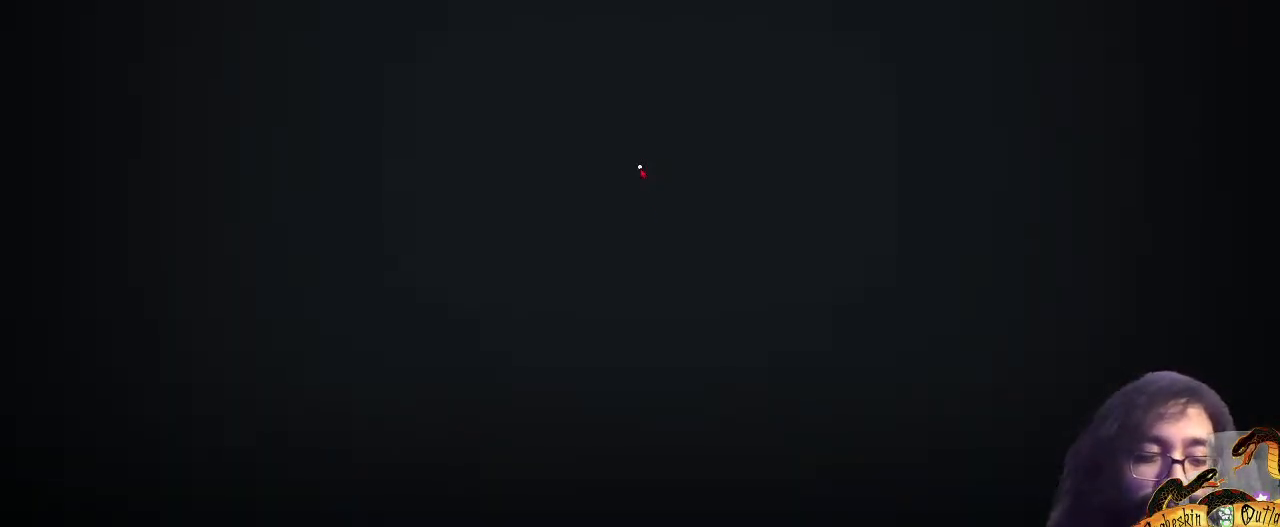
{"keys": [], "mouse": [], "events": []}
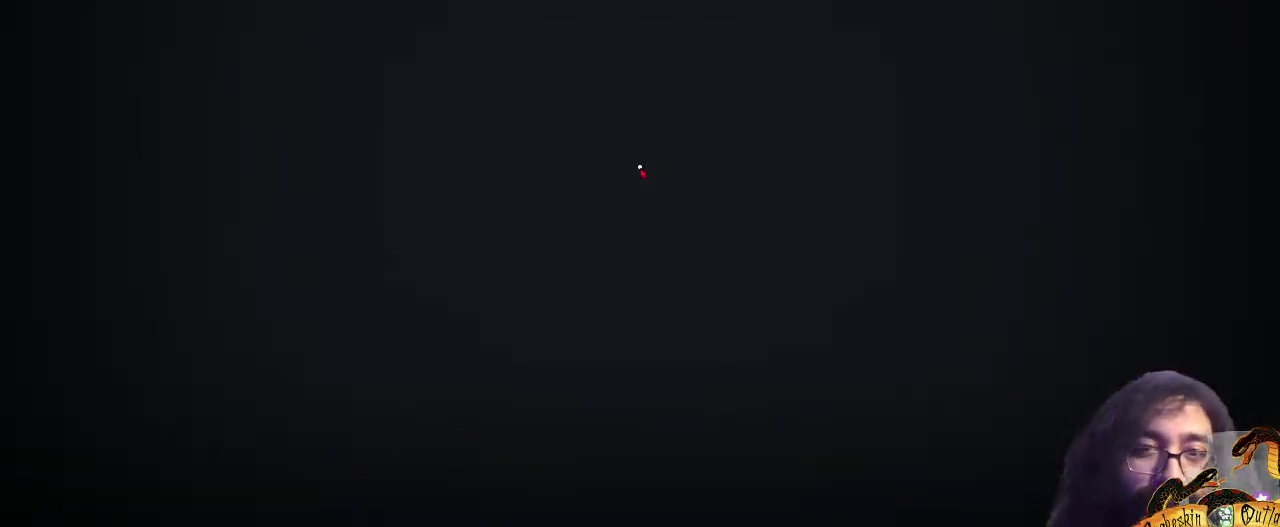
{"keys": [], "mouse": [], "events": []}
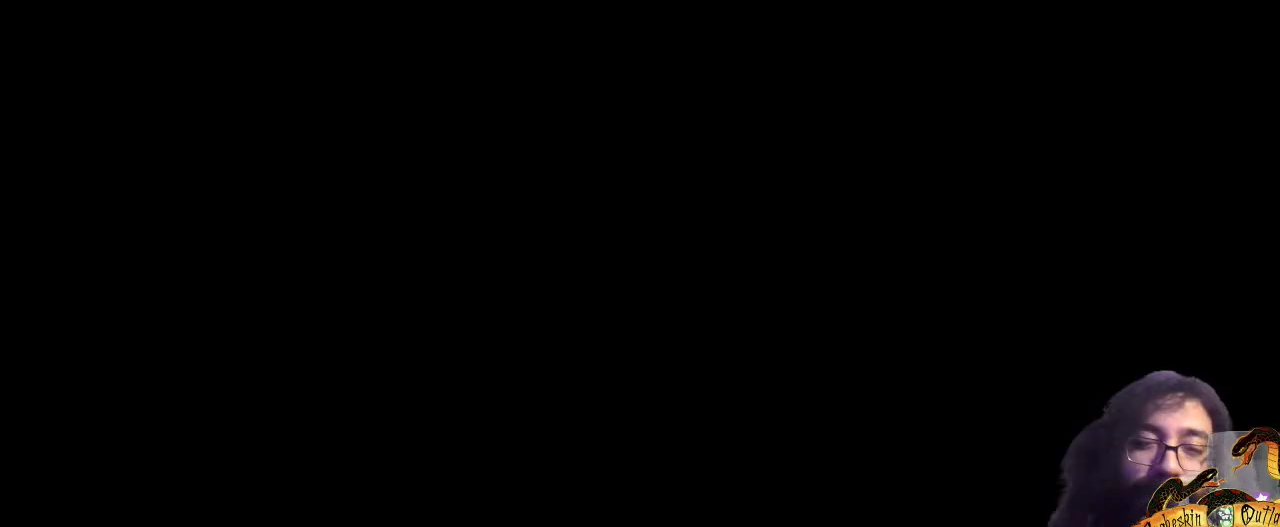
{"keys": ["alt_l"], "mouse": [], "events": [[233, "alt_l", "down"], [267, "tab", "down"], [400, "tab", "up"]]}
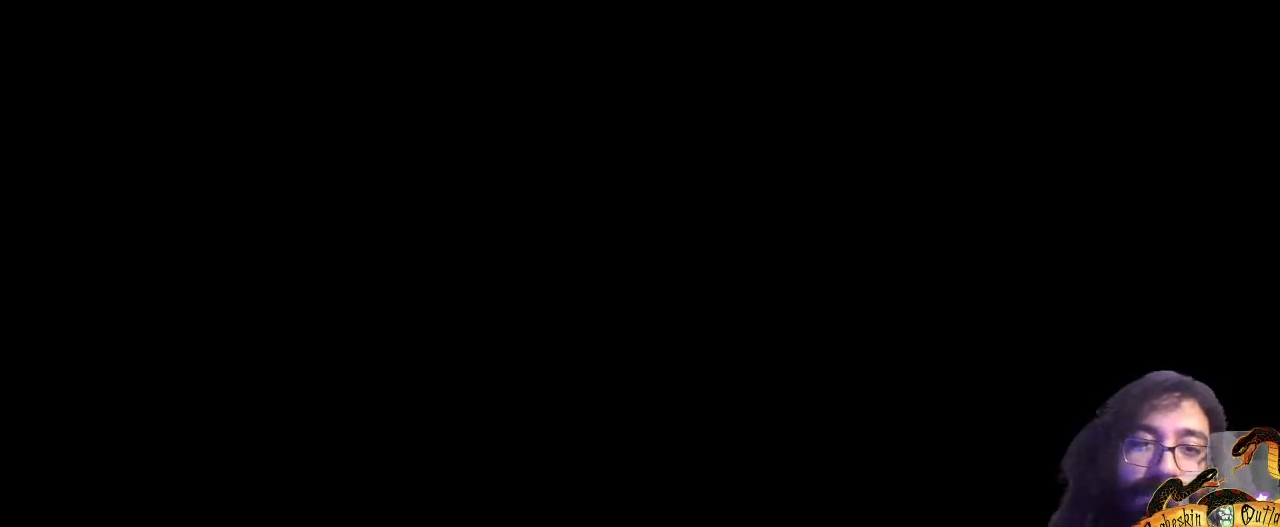
{"keys": ["alt_l"], "mouse": [], "events": []}
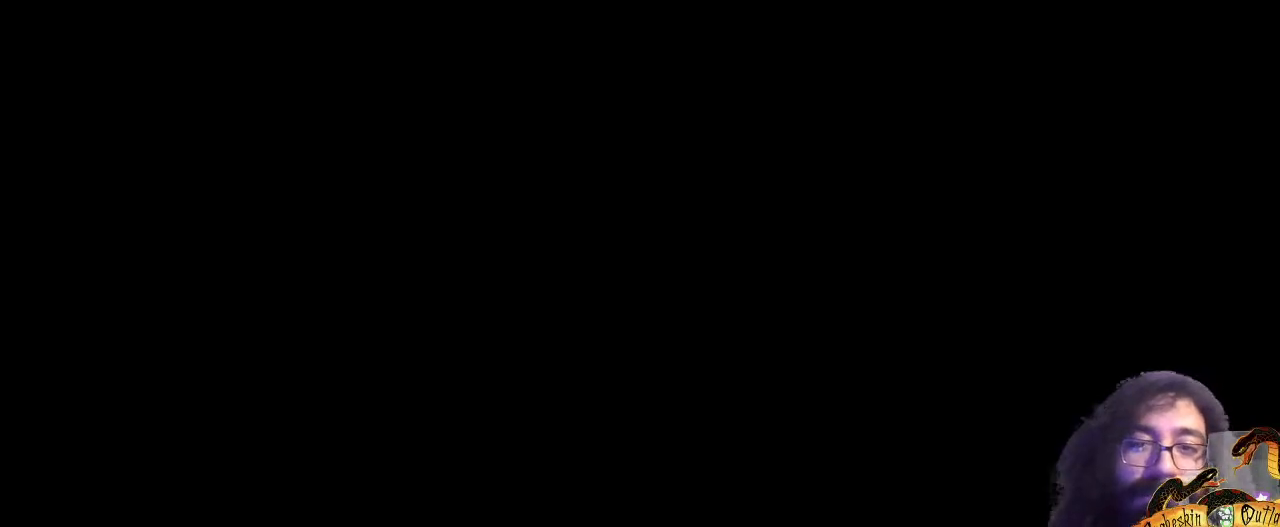
{"keys": ["alt_l"], "mouse": [], "events": [[100, "tab", "down"], [233, "tab", "up"]]}
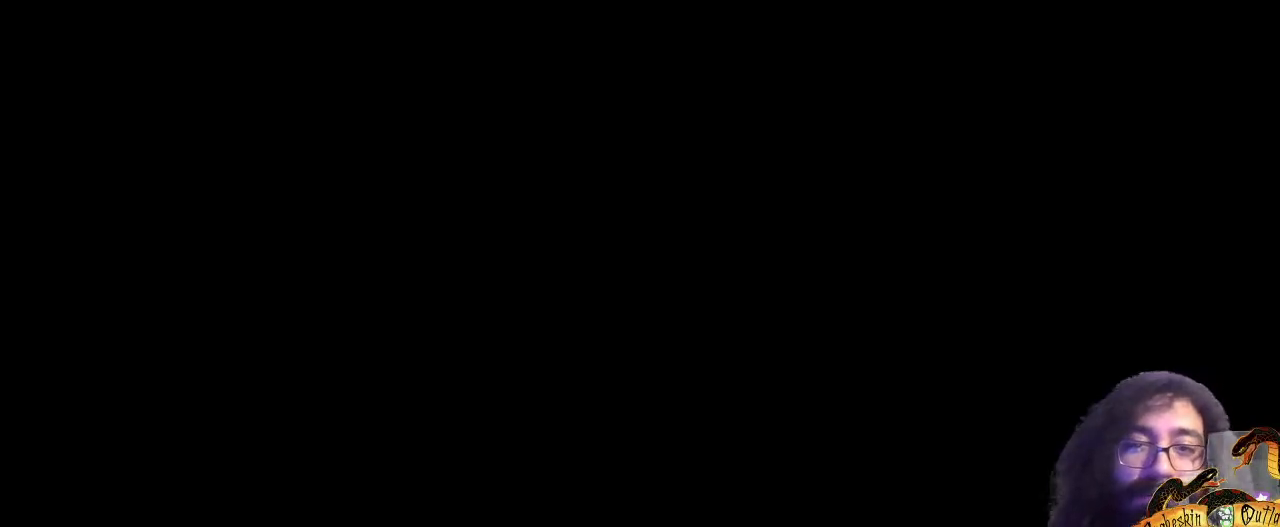
{"keys": ["alt_l"], "mouse": [], "events": []}
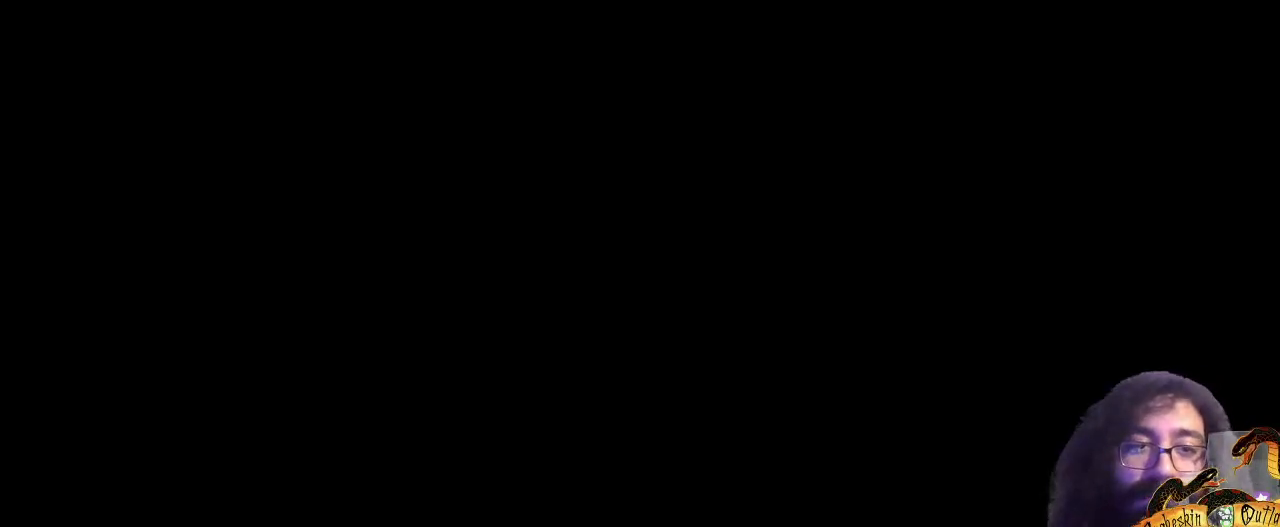
{"keys": ["alt_l", "shift_l"], "mouse": [], "events": [[400, "shift_l", "down"]]}
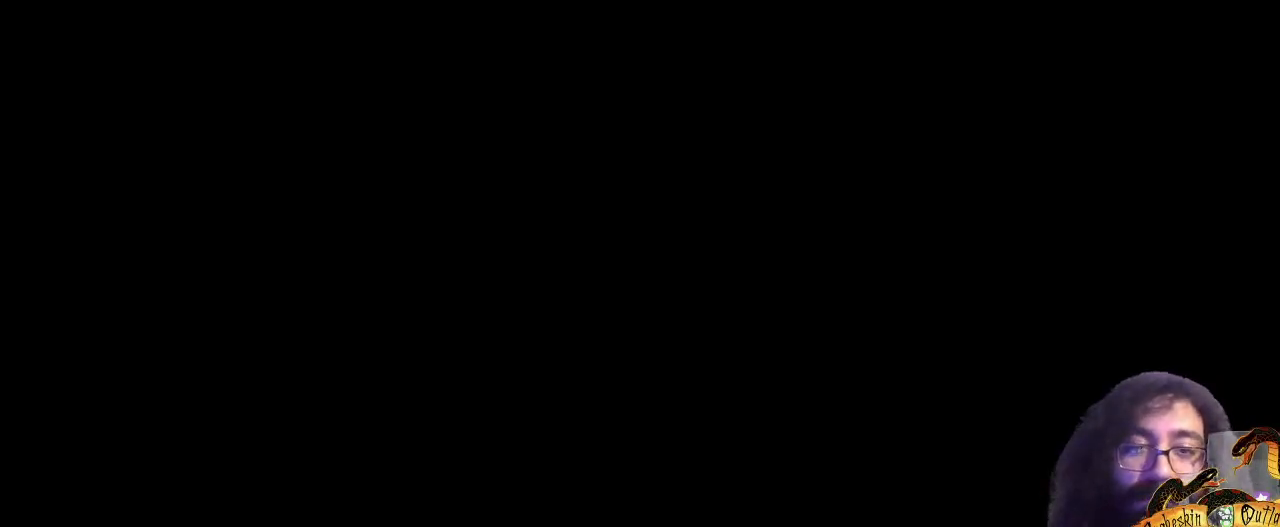
{"keys": [], "mouse": [], "events": [[100, "tab", "down"], [200, "tab", "up"], [267, "alt_l", "up"], [300, "shift_l", "up"]]}